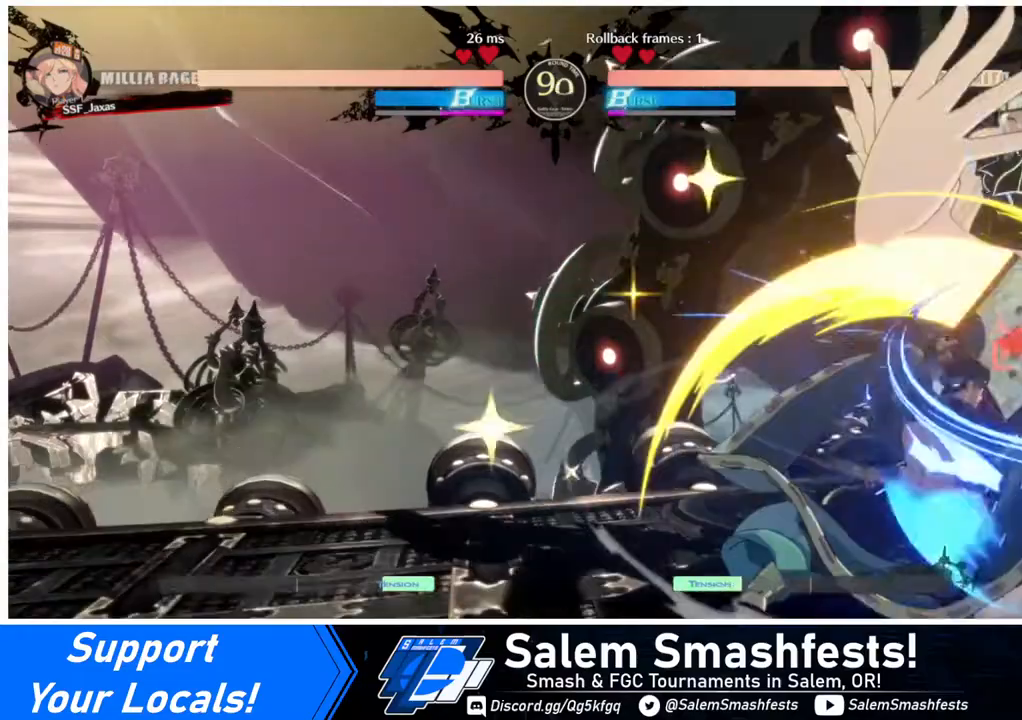
Gameplay with a controller (arcade stick); each line is a JSON object with the inputs held at the frame after it. "events" lists button and stick changes between this image and that frame as [ms after this image, input, new state], when the widget could be followed in between. Not read: L3 R3.
{"buttons": ["SQUARE"], "events": [[400, "DPAD_RIGHT", "up"], [520, "SQUARE", "down"]]}
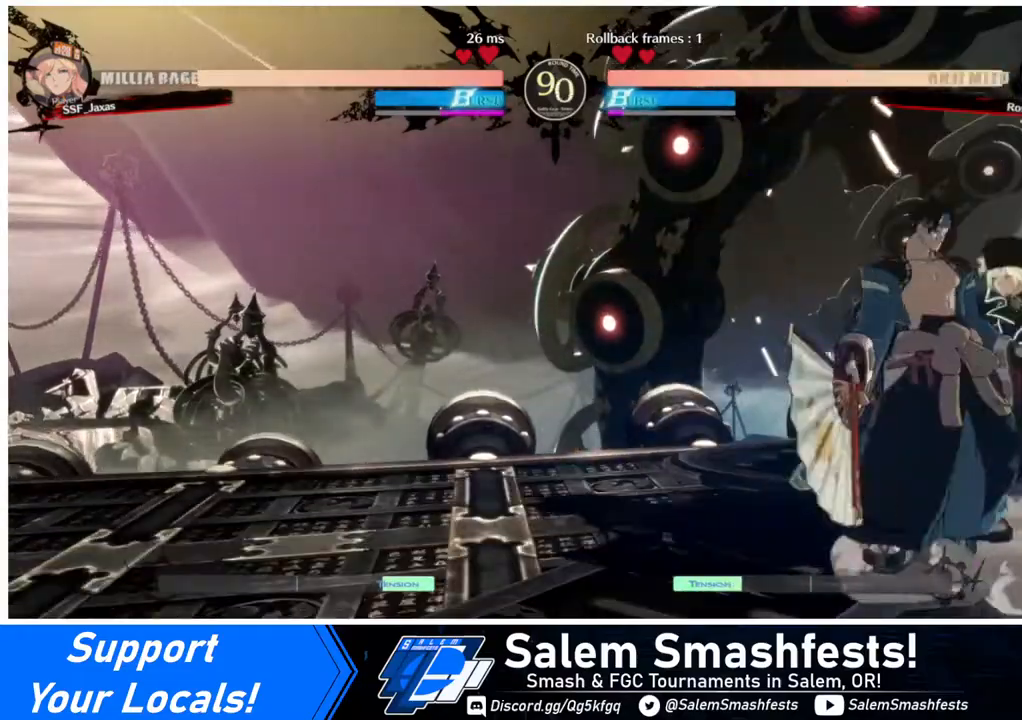
{"buttons": ["SQUARE", "DPAD_RIGHT"], "events": [[120, "SQUARE", "up"], [400, "DPAD_RIGHT", "down"], [400, "SQUARE", "down"]]}
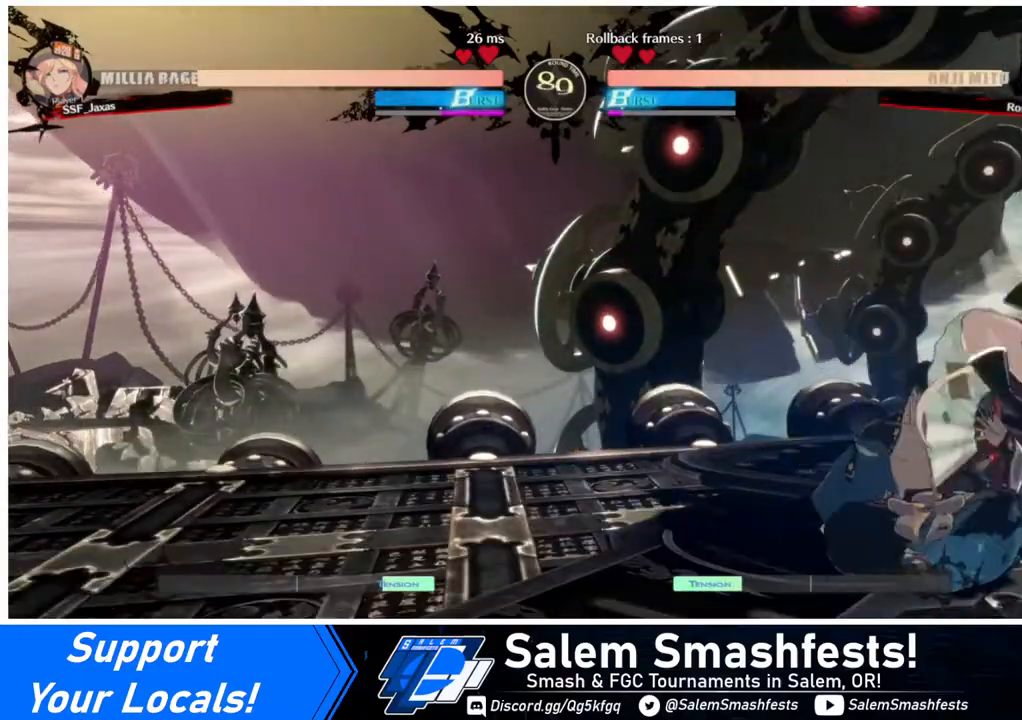
{"buttons": ["DPAD_DOWN"], "events": [[40, "SQUARE", "up"], [160, "DPAD_RIGHT", "up"], [240, "R2", "down"], [320, "DPAD_DOWN", "down"], [360, "R2", "up"]]}
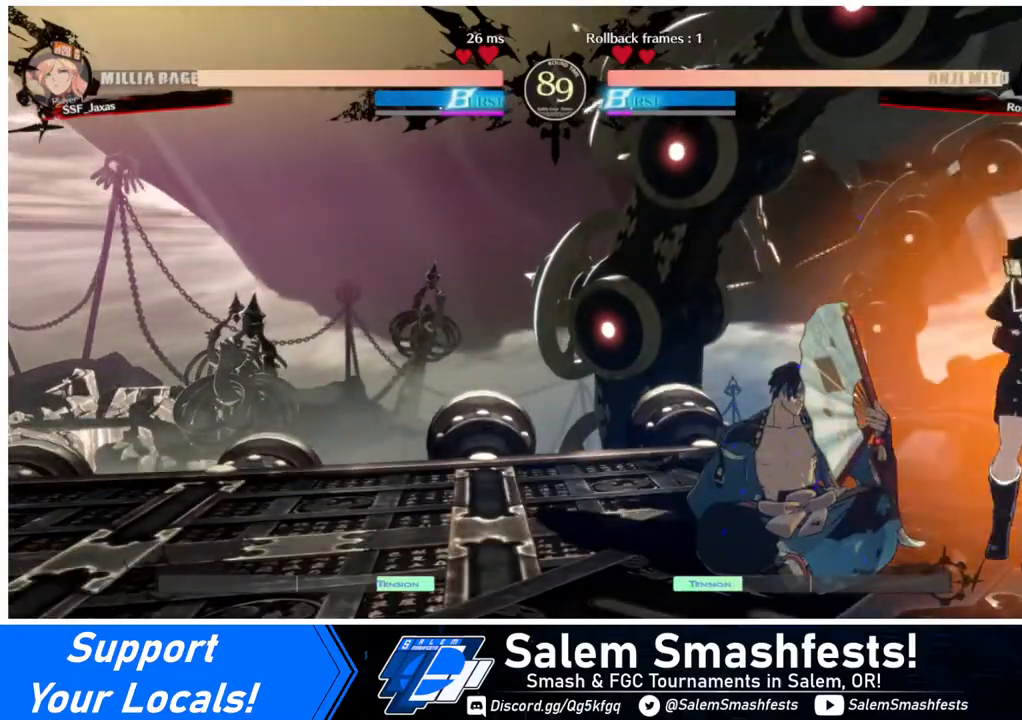
{"buttons": ["DPAD_UP", "DPAD_LEFT"], "events": [[120, "DPAD_DOWN", "up"], [240, "DPAD_LEFT", "down"], [320, "DPAD_UP", "down"]]}
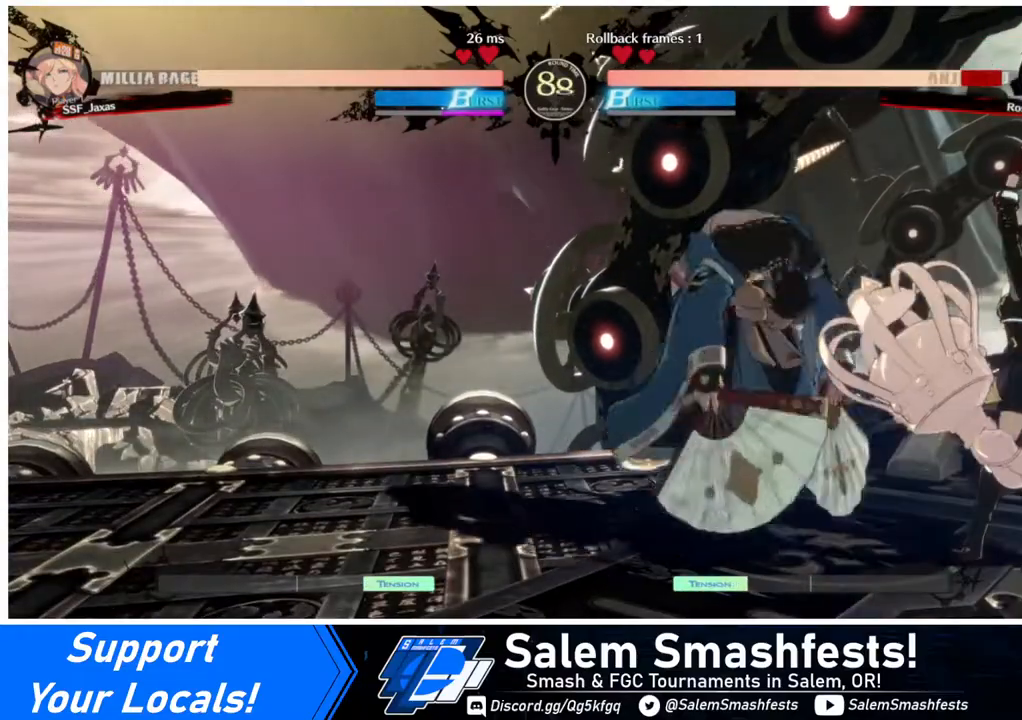
{"buttons": ["TRIANGLE"], "events": [[40, "DPAD_LEFT", "up"], [40, "DPAD_UP", "up"], [160, "DPAD_LEFT", "down"], [240, "DPAD_LEFT", "up"], [280, "DPAD_LEFT", "down"], [440, "TRIANGLE", "down"], [480, "DPAD_LEFT", "up"]]}
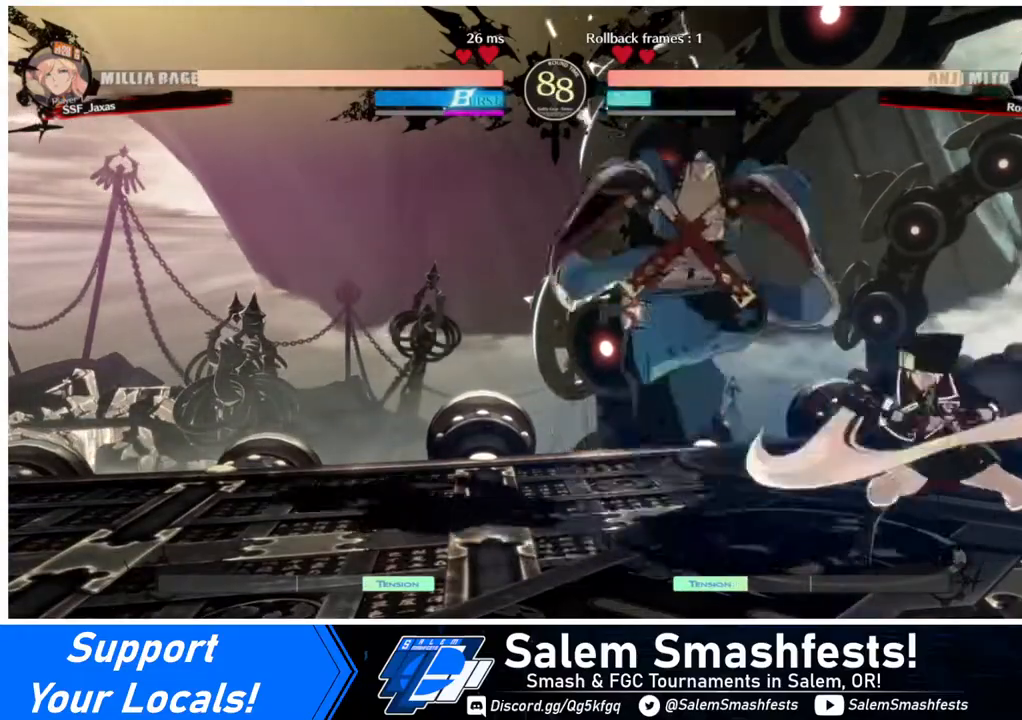
{"buttons": ["DPAD_RIGHT"], "events": [[80, "TRIANGLE", "up"], [360, "DPAD_RIGHT", "down"]]}
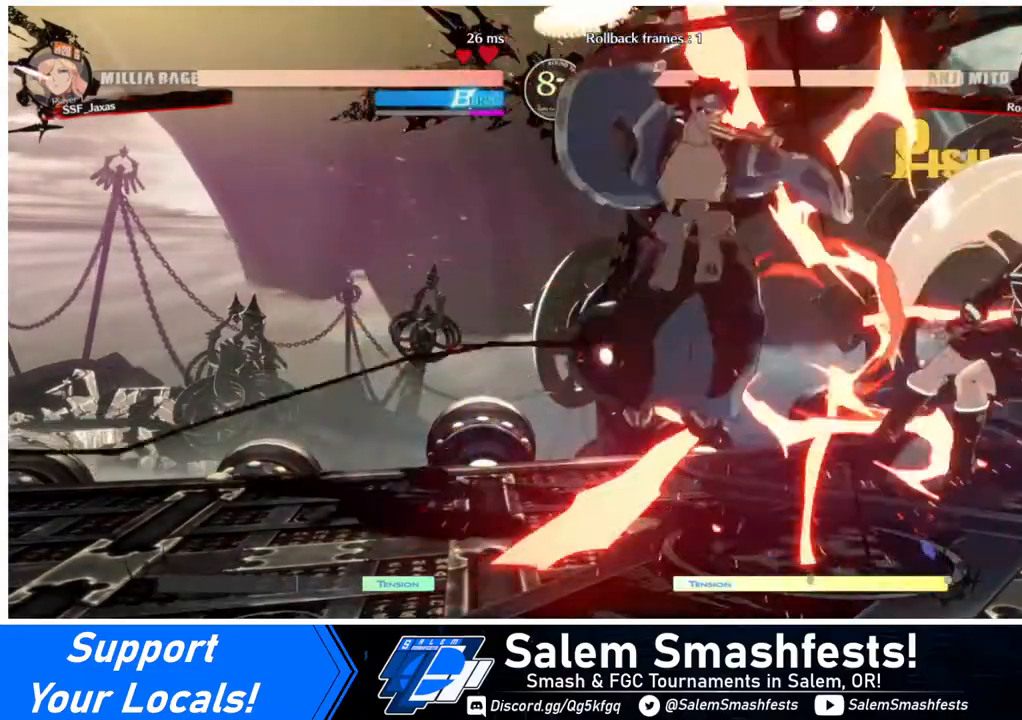
{"buttons": ["DPAD_RIGHT"], "events": []}
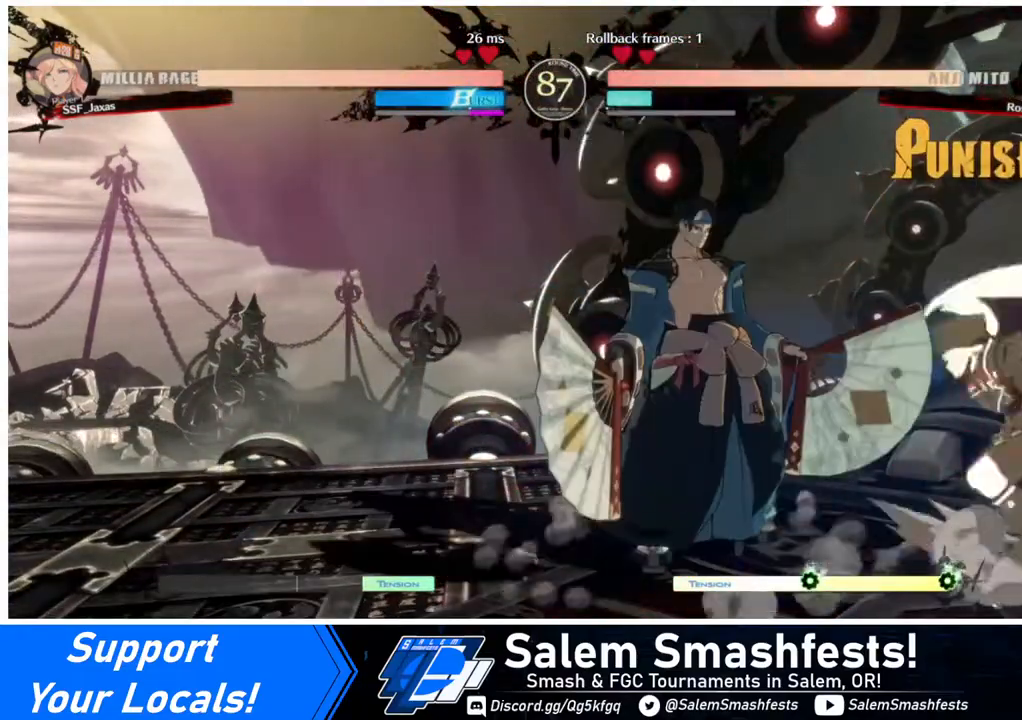
{"buttons": ["SQUARE", "TRIANGLE", "DPAD_DOWN", "DPAD_RIGHT"], "events": [[240, "DPAD_DOWN", "down"], [400, "SQUARE", "down"], [400, "TRIANGLE", "down"]]}
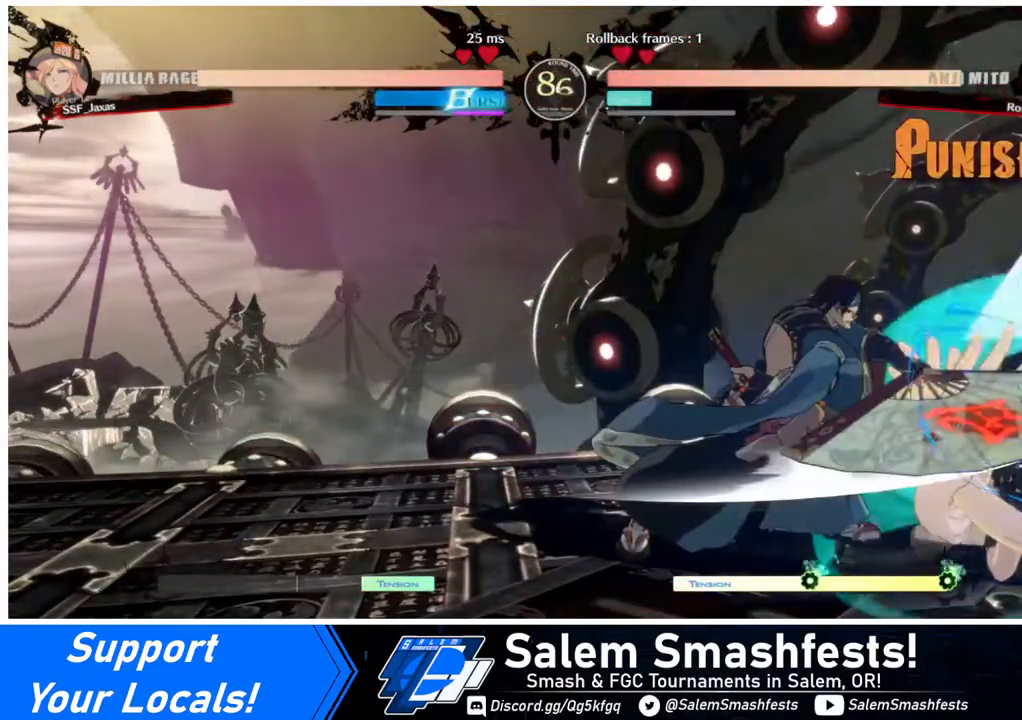
{"buttons": ["DPAD_DOWN", "DPAD_RIGHT"], "events": [[80, "SQUARE", "up"], [80, "TRIANGLE", "up"]]}
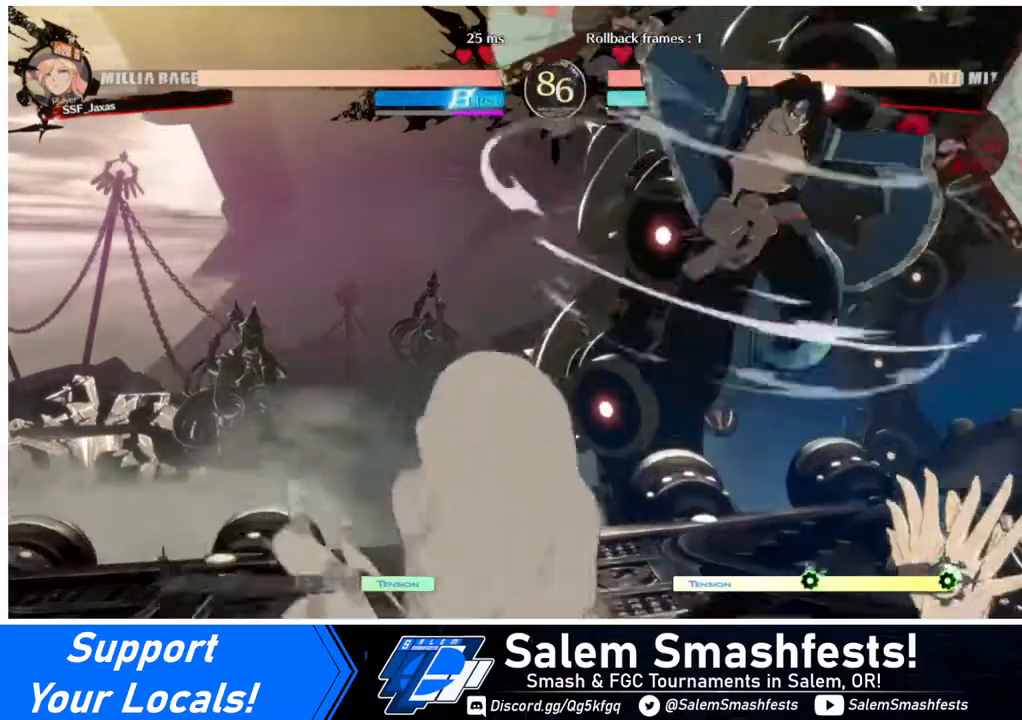
{"buttons": [], "events": [[80, "DPAD_DOWN", "up"], [120, "DPAD_RIGHT", "up"], [200, "DPAD_LEFT", "down"], [280, "DPAD_LEFT", "up"], [320, "DPAD_LEFT", "down"], [320, "TRIANGLE", "down"], [360, "DPAD_LEFT", "up"], [480, "TRIANGLE", "up"]]}
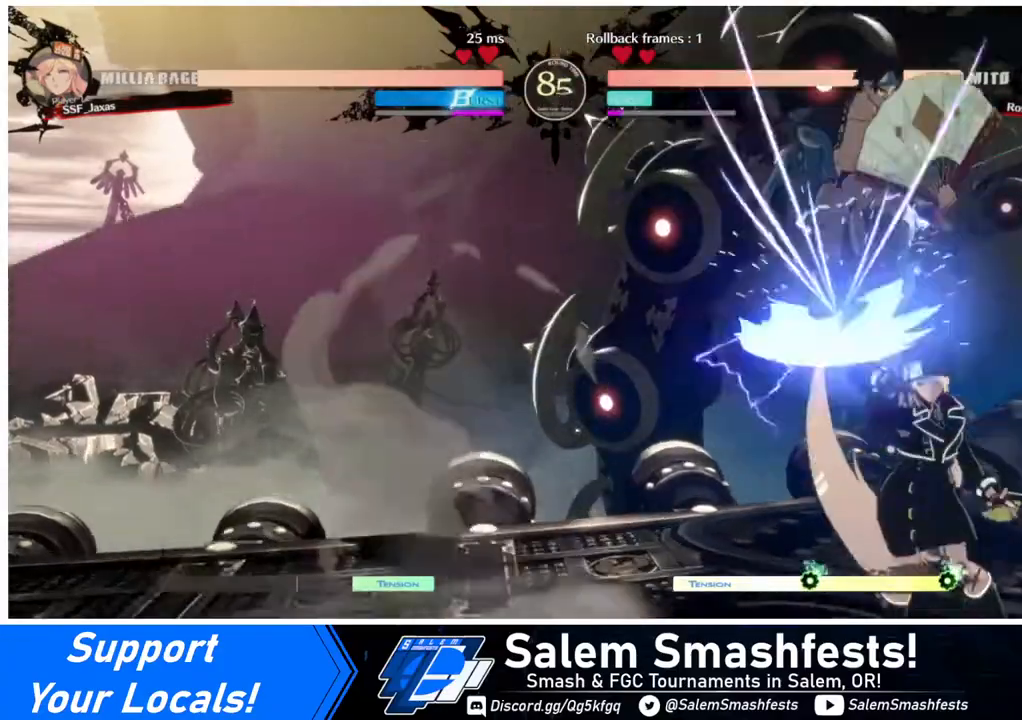
{"buttons": [], "events": []}
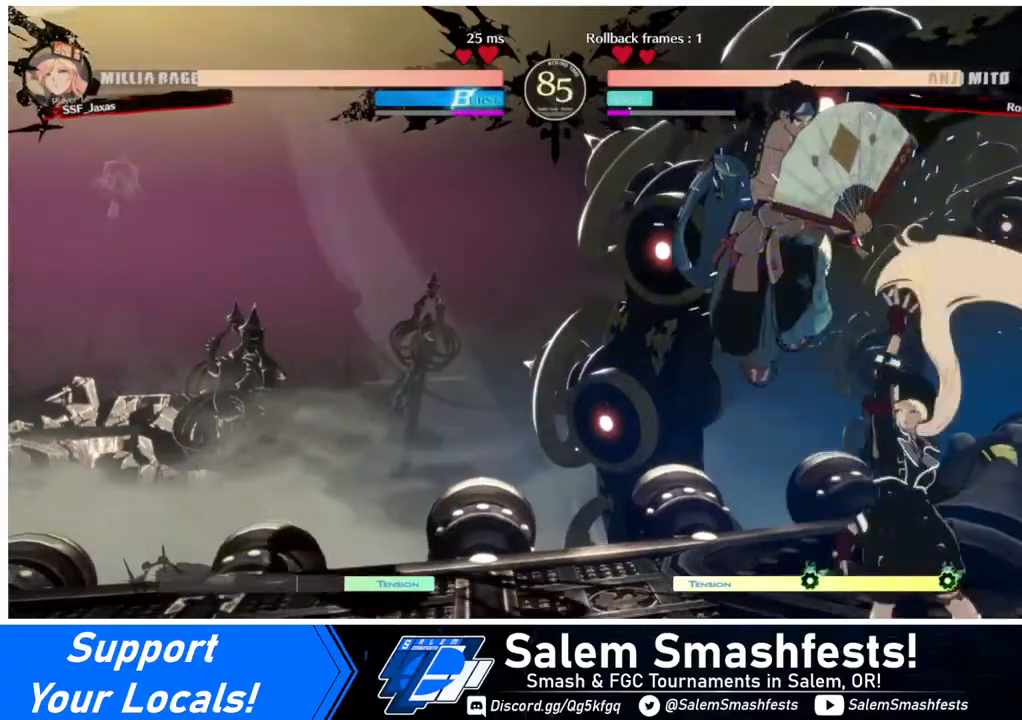
{"buttons": ["DPAD_LEFT"], "events": [[280, "DPAD_LEFT", "down"], [320, "DPAD_LEFT", "up"], [400, "DPAD_LEFT", "down"]]}
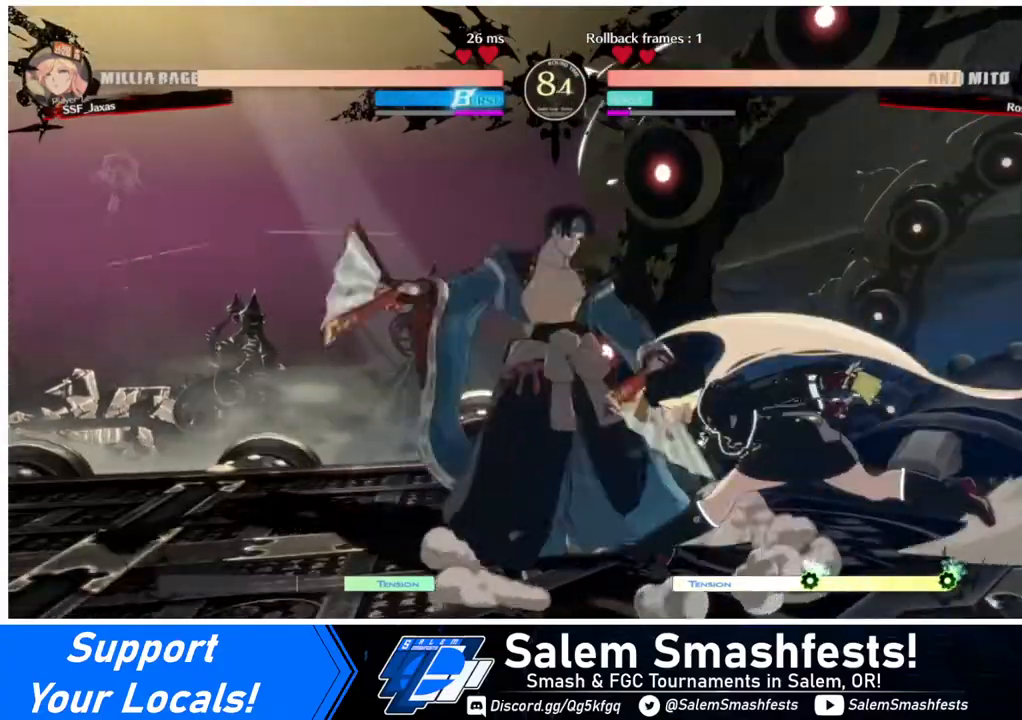
{"buttons": [], "events": [[40, "TRIANGLE", "down"], [80, "DPAD_LEFT", "up"], [240, "TRIANGLE", "up"]]}
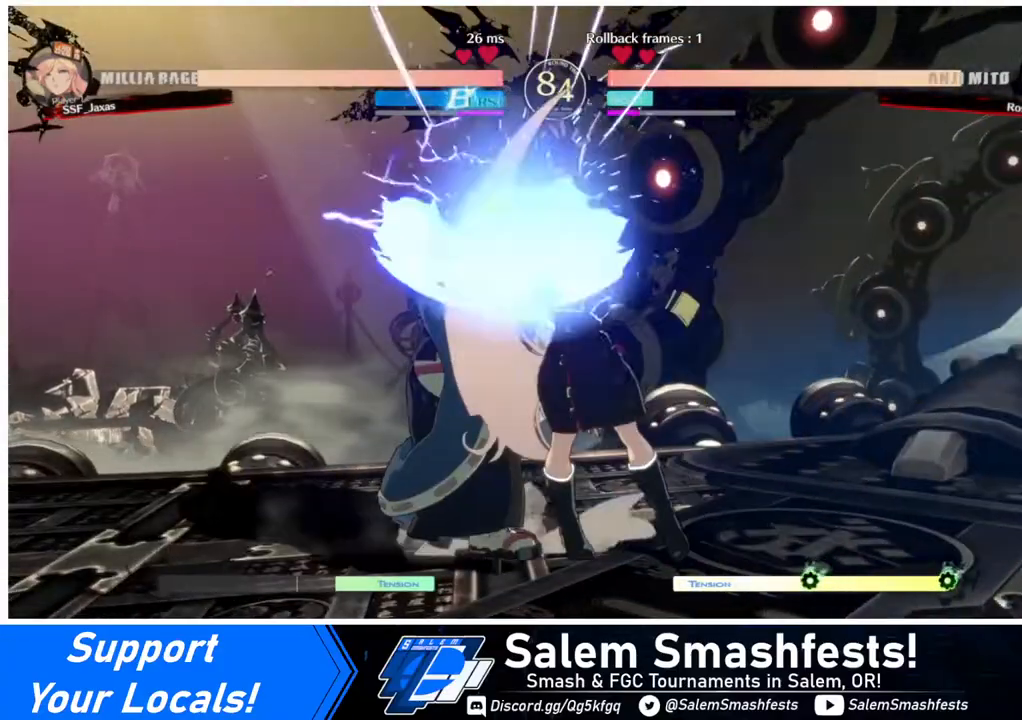
{"buttons": ["DPAD_LEFT"], "events": [[320, "DPAD_LEFT", "down"], [400, "DPAD_LEFT", "up"], [440, "DPAD_LEFT", "down"]]}
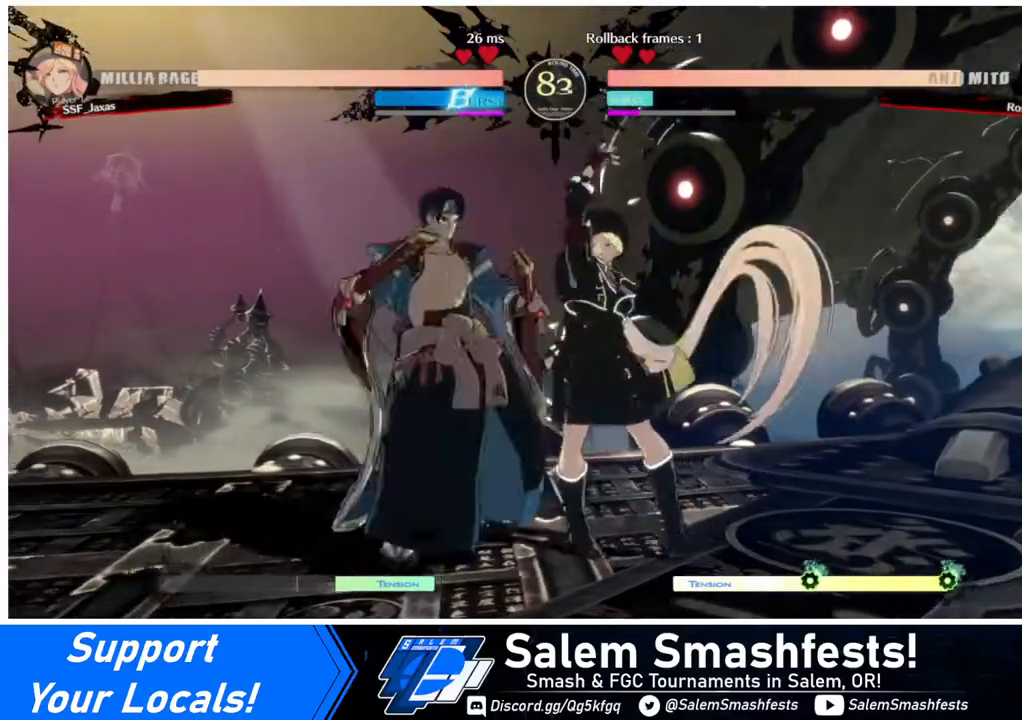
{"buttons": [], "events": [[40, "R2", "down"], [200, "R2", "up"], [240, "DPAD_LEFT", "up"]]}
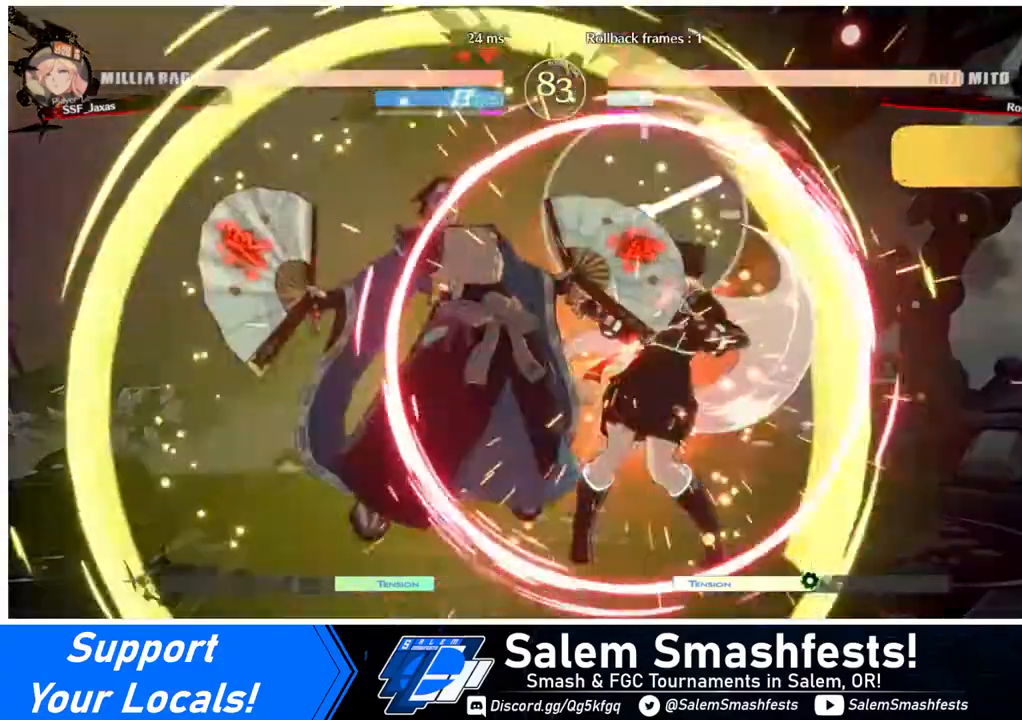
{"buttons": ["DPAD_DOWN", "DPAD_RIGHT"], "events": [[120, "DPAD_LEFT", "down"], [320, "DPAD_LEFT", "up"], [440, "DPAD_DOWN", "down"], [440, "DPAD_RIGHT", "down"]]}
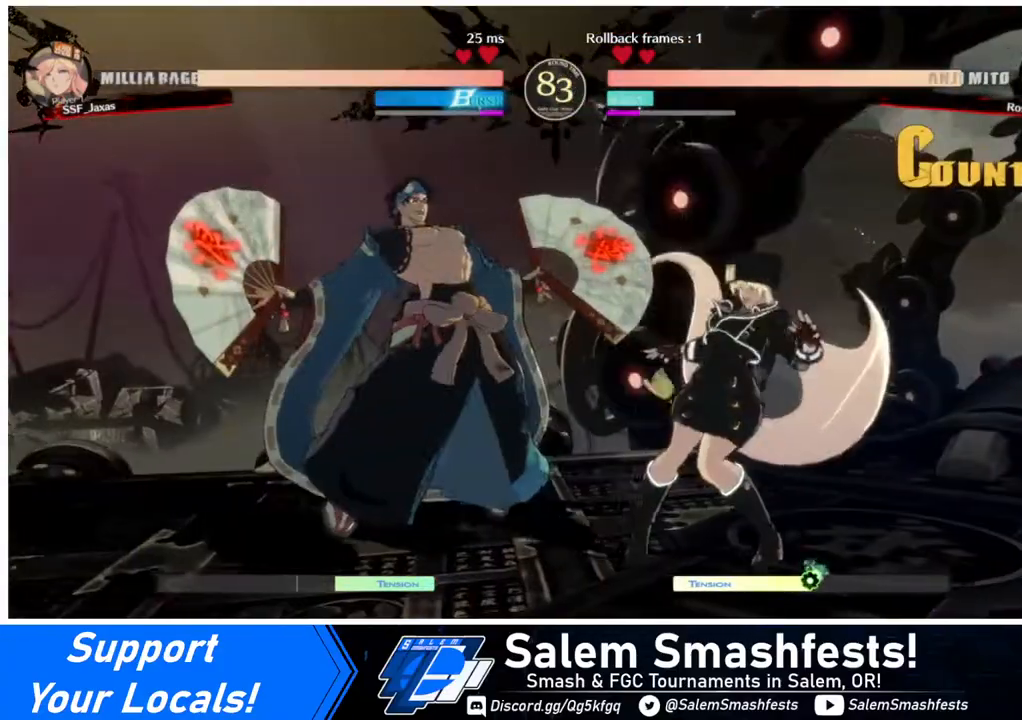
{"buttons": ["DPAD_DOWN", "DPAD_RIGHT"], "events": []}
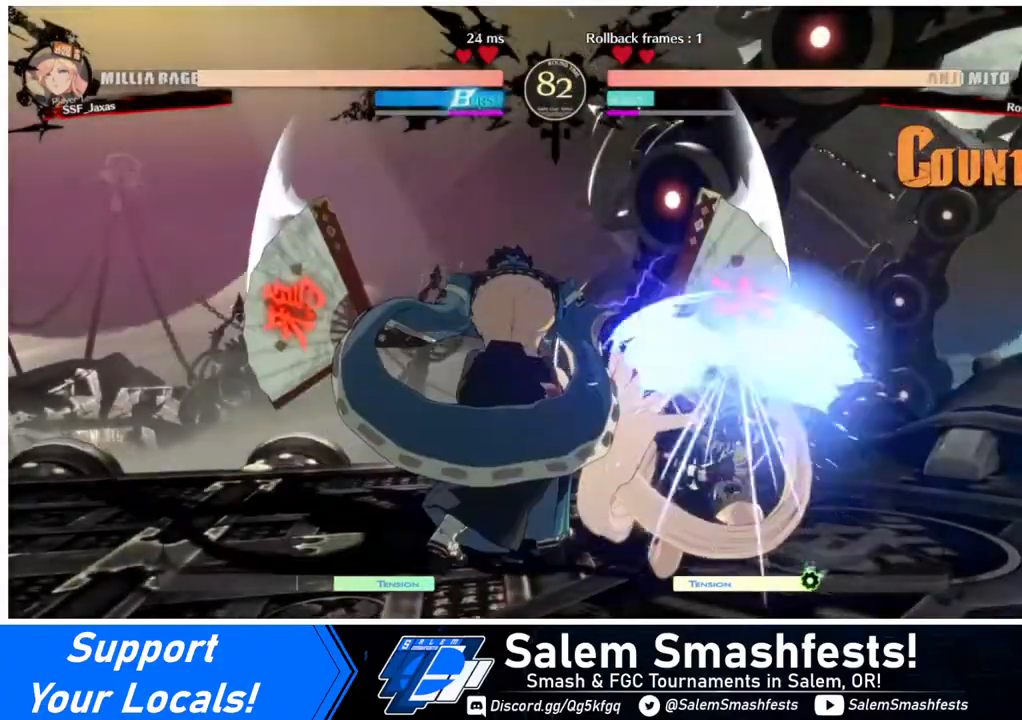
{"buttons": ["DPAD_DOWN", "DPAD_RIGHT"], "events": []}
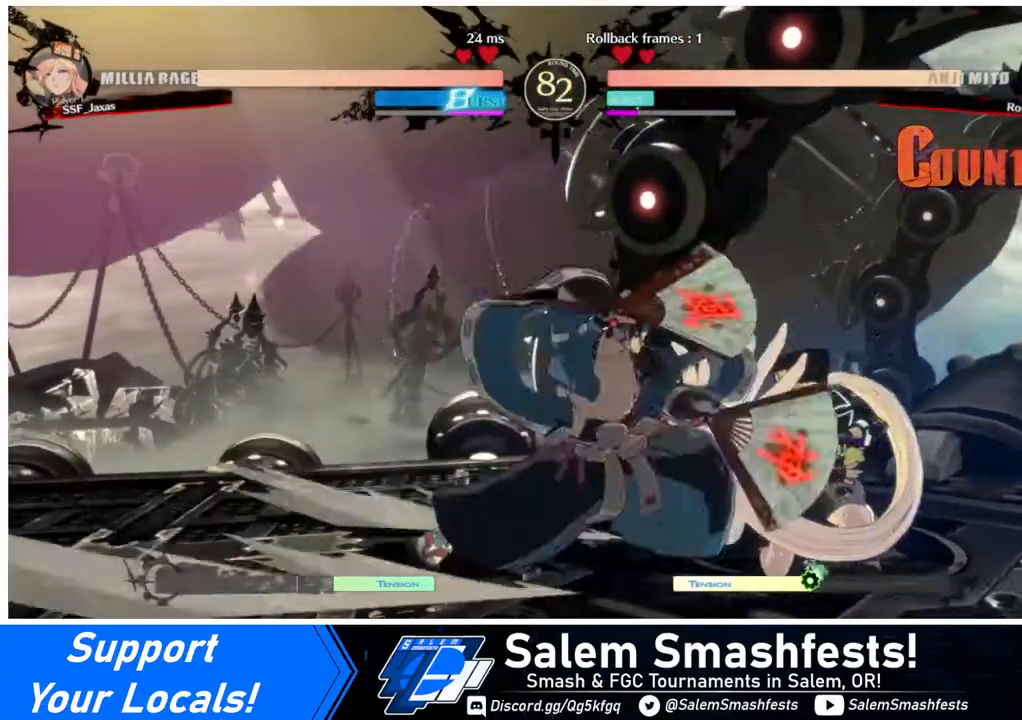
{"buttons": ["DPAD_UP", "DPAD_RIGHT"], "events": [[480, "DPAD_DOWN", "up"], [480, "DPAD_UP", "down"]]}
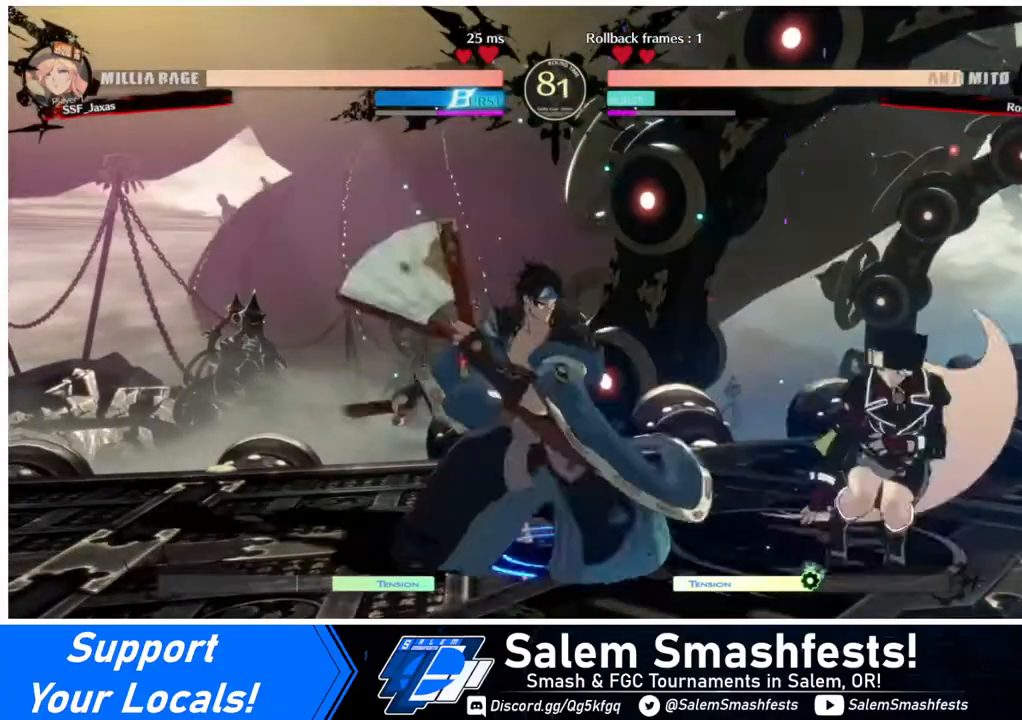
{"buttons": [], "events": [[40, "DPAD_UP", "up"], [120, "DPAD_RIGHT", "up"], [200, "L1", "down"], [280, "L1", "up"]]}
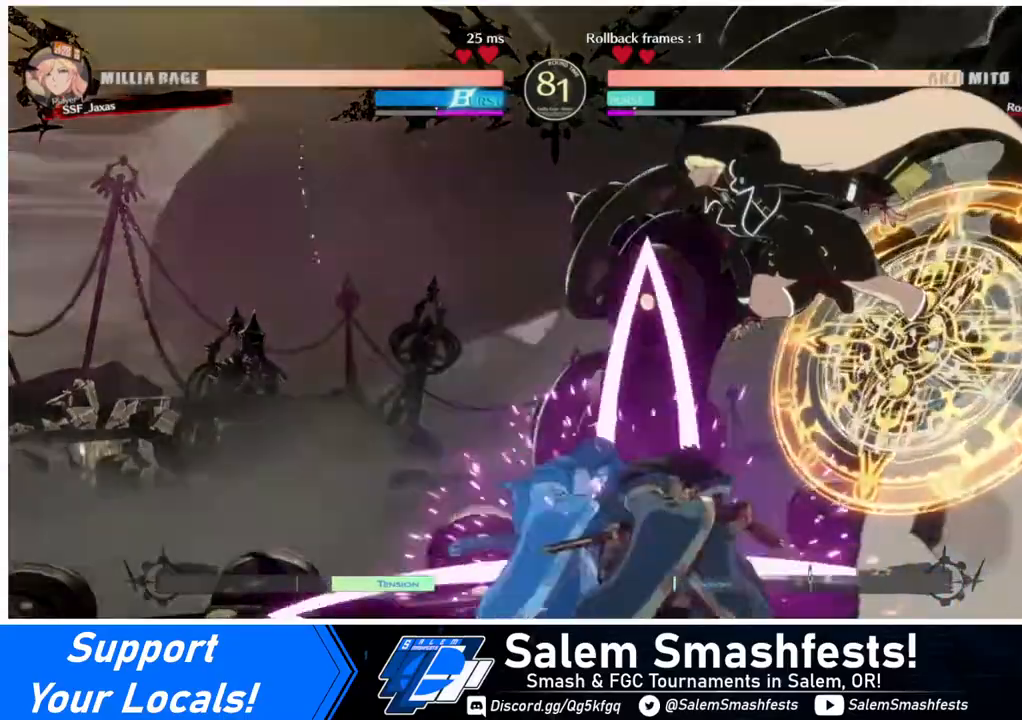
{"buttons": [], "events": [[40, "R1", "down"], [240, "R1", "up"], [440, "R1", "down"], [520, "R1", "up"]]}
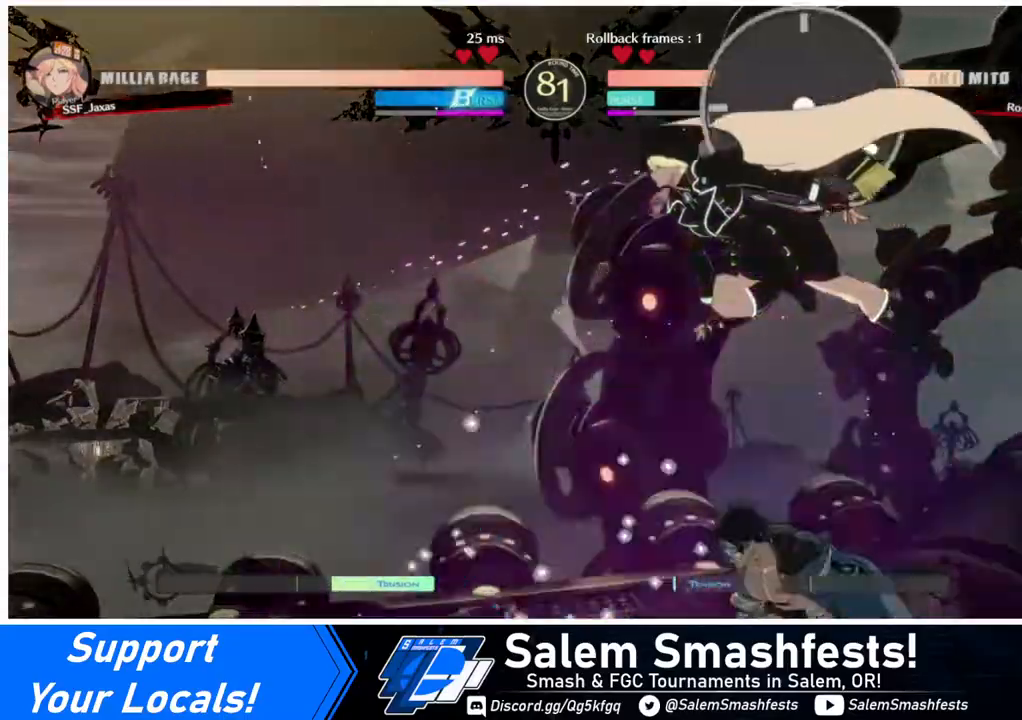
{"buttons": [], "events": [[80, "R1", "down"], [120, "R1", "up"], [200, "R1", "down"], [320, "R1", "up"]]}
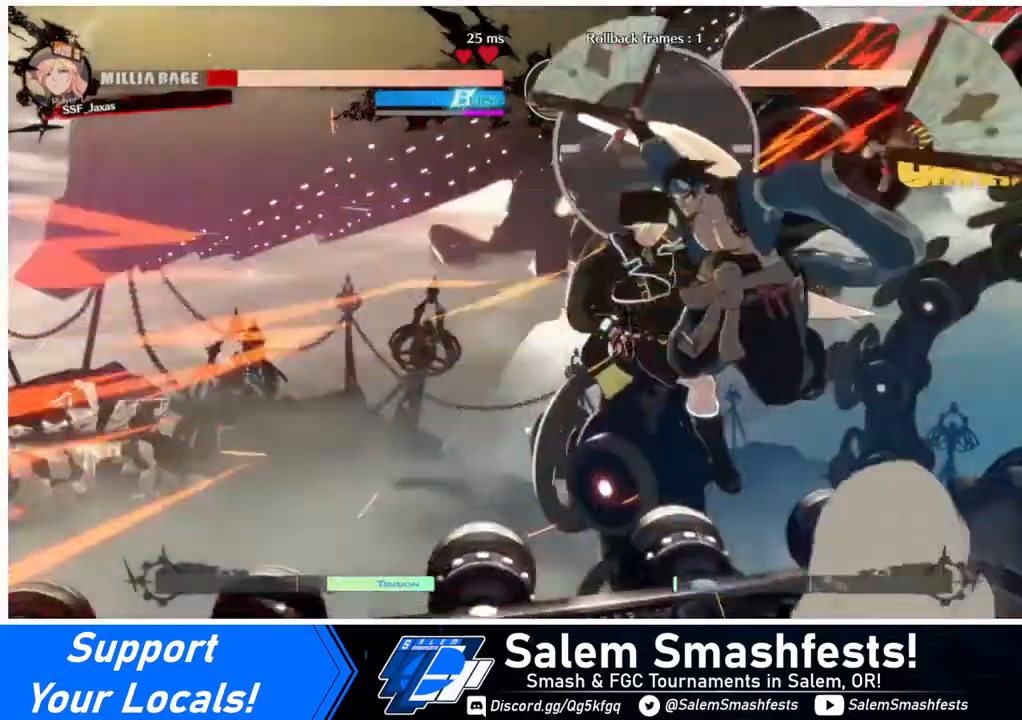
{"buttons": ["DPAD_LEFT"], "events": [[320, "DPAD_LEFT", "down"]]}
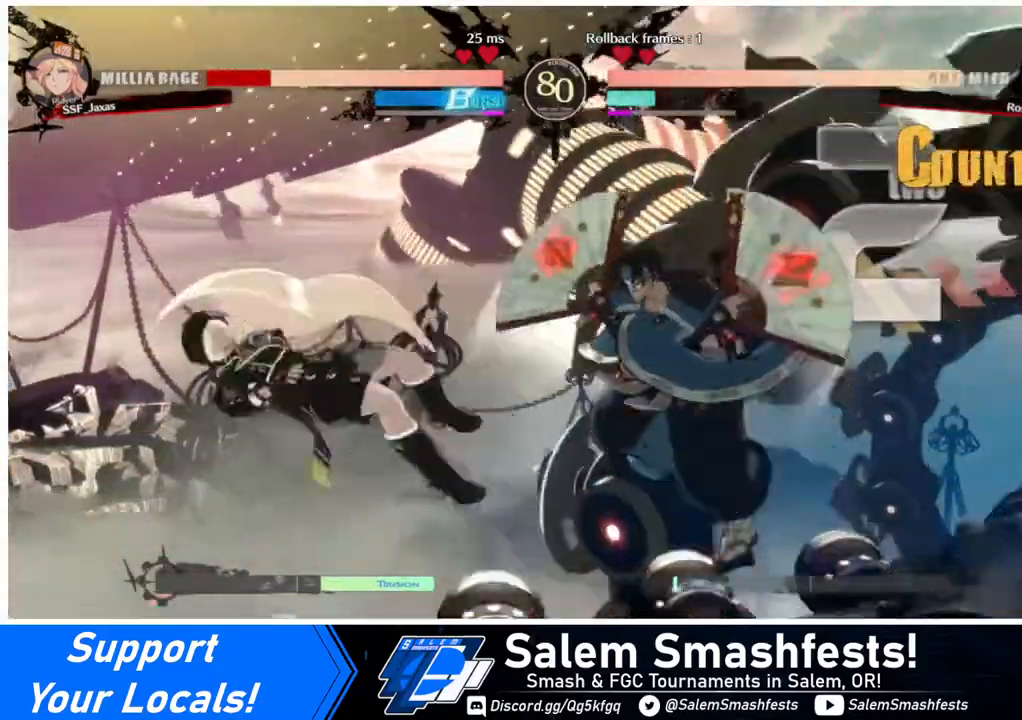
{"buttons": ["DPAD_LEFT"], "events": [[80, "SQUARE", "down"], [360, "SQUARE", "up"]]}
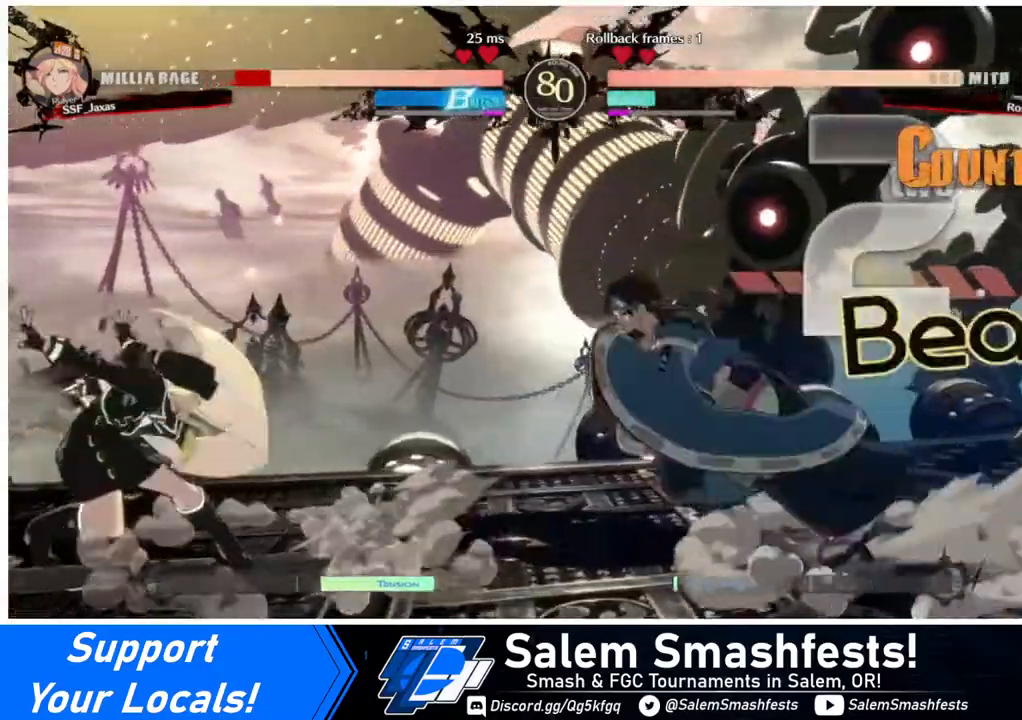
{"buttons": ["DPAD_RIGHT"], "events": [[160, "DPAD_LEFT", "up"], [240, "DPAD_LEFT", "down"], [520, "DPAD_LEFT", "up"], [520, "DPAD_RIGHT", "down"]]}
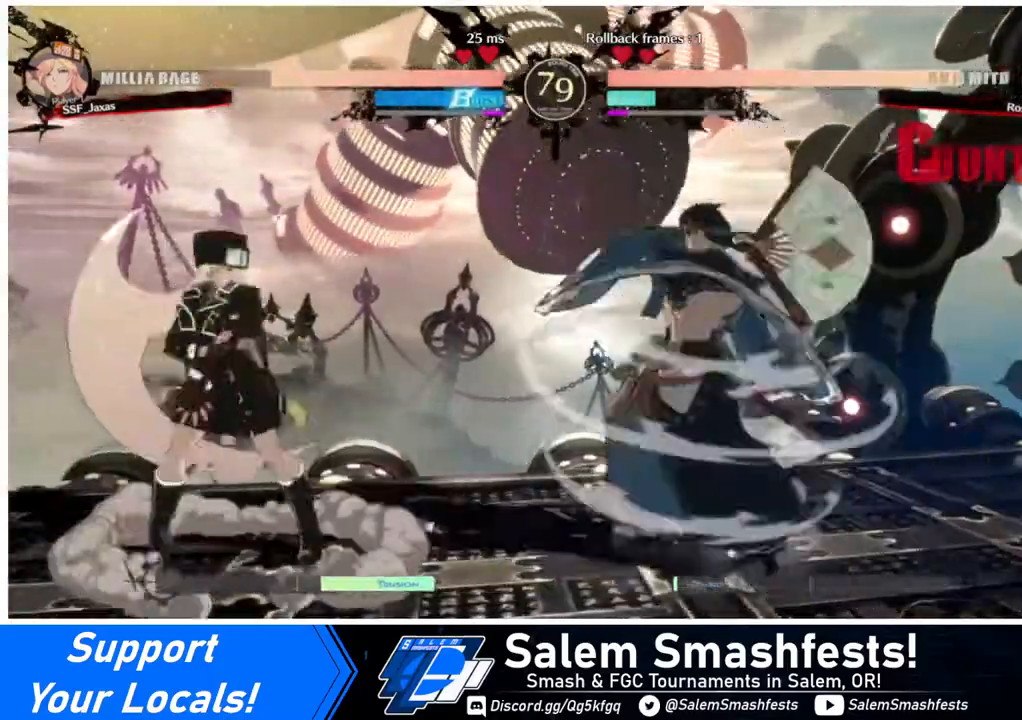
{"buttons": [], "events": [[80, "DPAD_RIGHT", "up"], [120, "DPAD_RIGHT", "down"], [280, "TRIANGLE", "down"], [320, "DPAD_RIGHT", "up"], [400, "TRIANGLE", "up"]]}
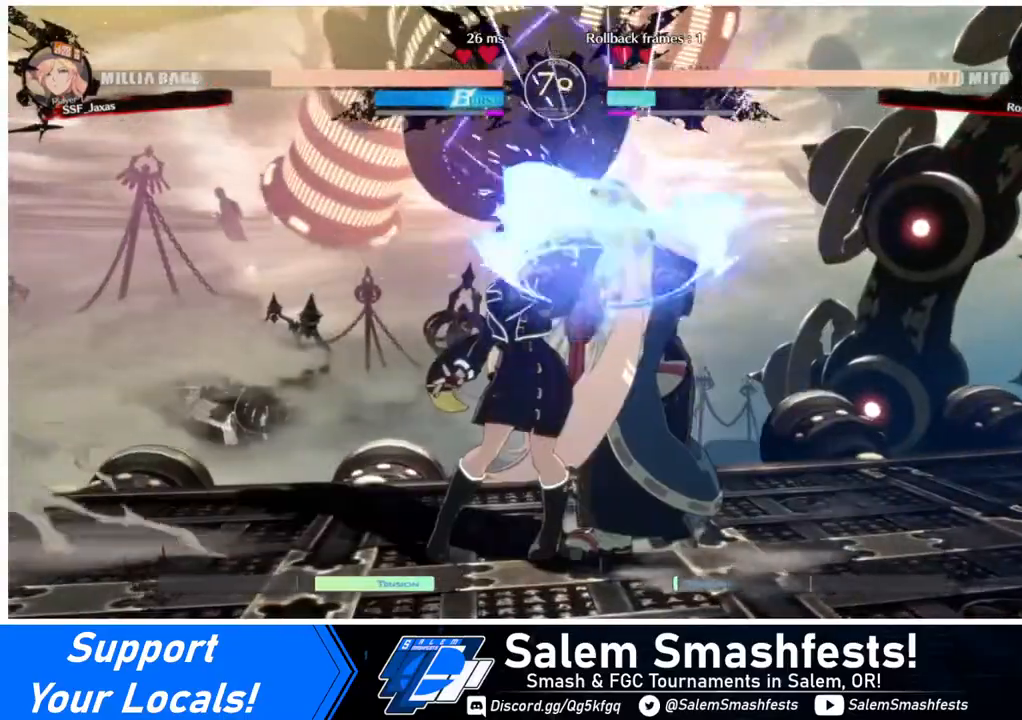
{"buttons": [], "events": []}